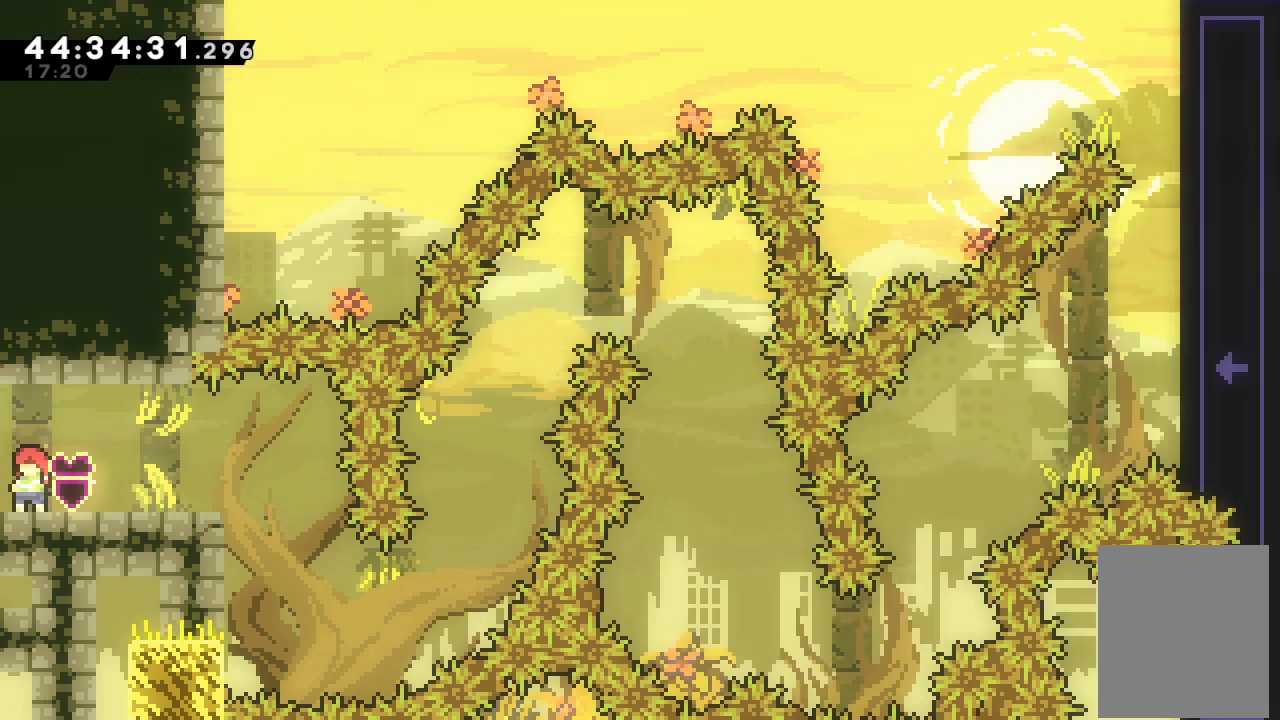
Gameplay with keyboard; each line is a JSON object with the keys held at the frame after it. "events" lists presses ("down") and releases ("up") of "a", "d", "down", "f", "left", "right", "s", "space" and "up" between this image and that frame as [ms after this image, input, new state], when the widget could be followed in between. No other keys are recorded. Mouse input is not recorded.
{"keys": ["left"], "events": [[400, "left", "down"]]}
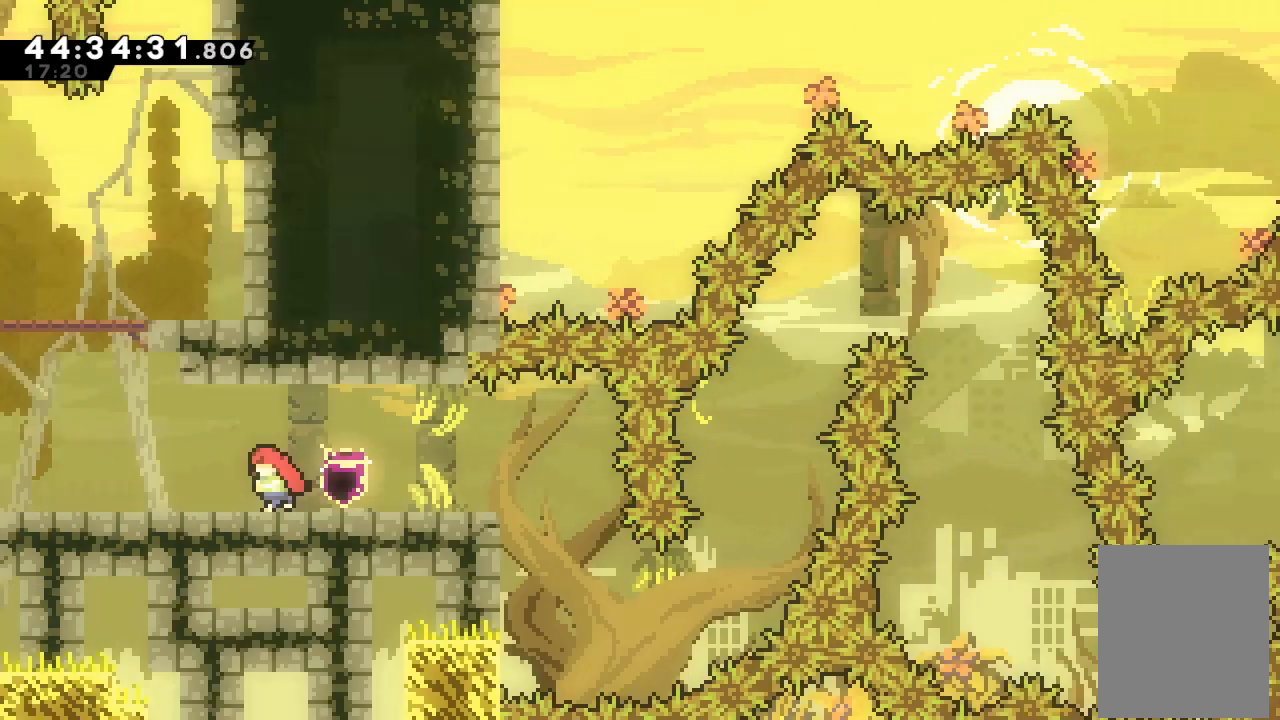
{"keys": ["left"], "events": []}
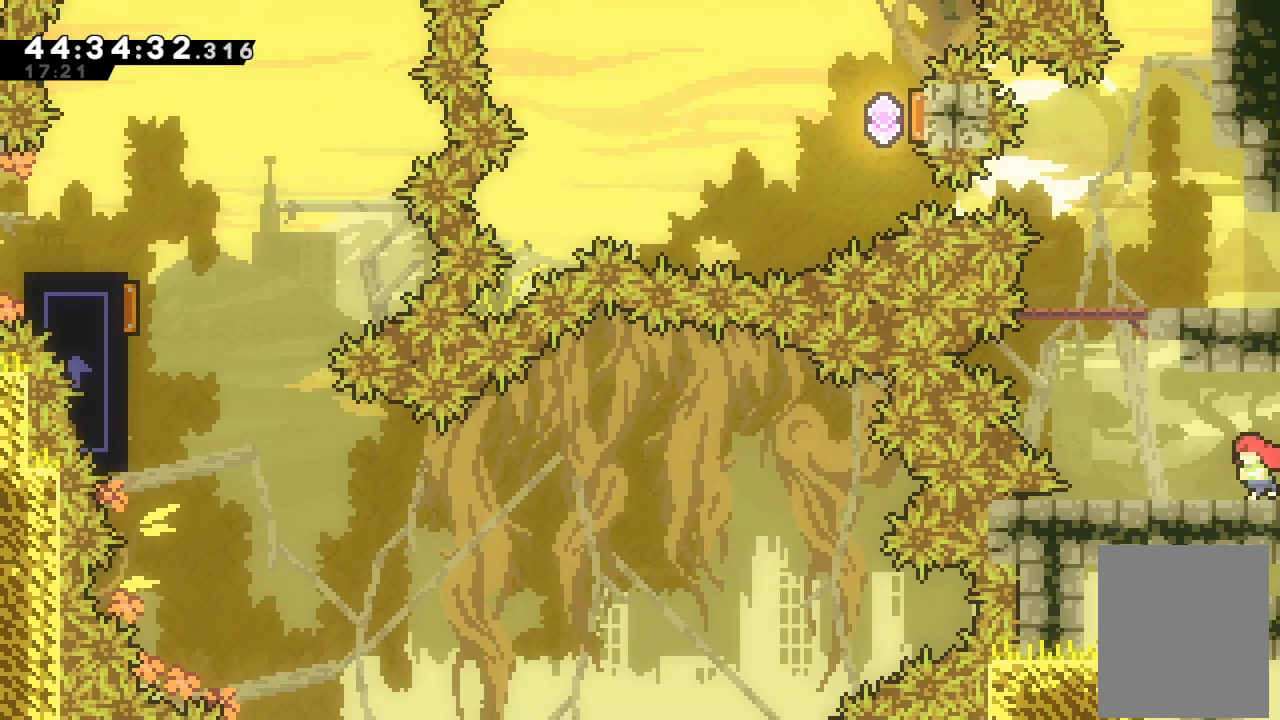
{"keys": [], "events": [[300, "left", "up"]]}
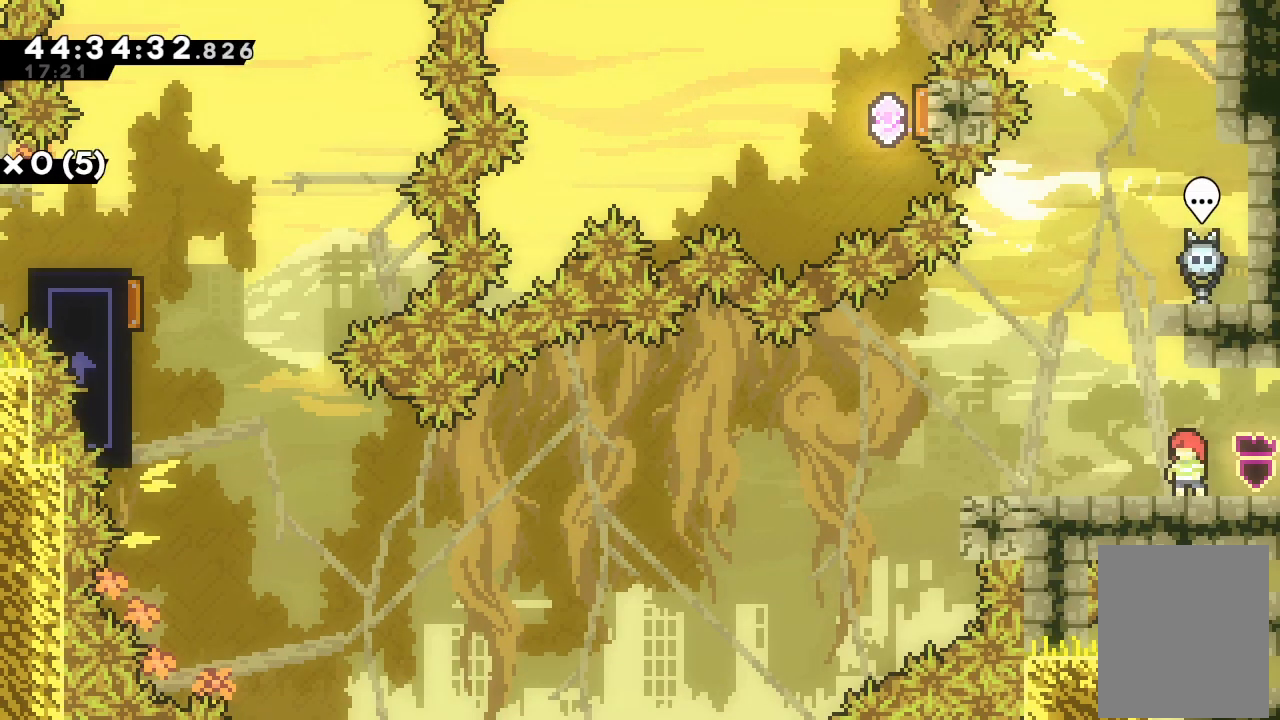
{"keys": ["left"], "events": [[67, "left", "down"], [200, "left", "up"], [467, "left", "down"]]}
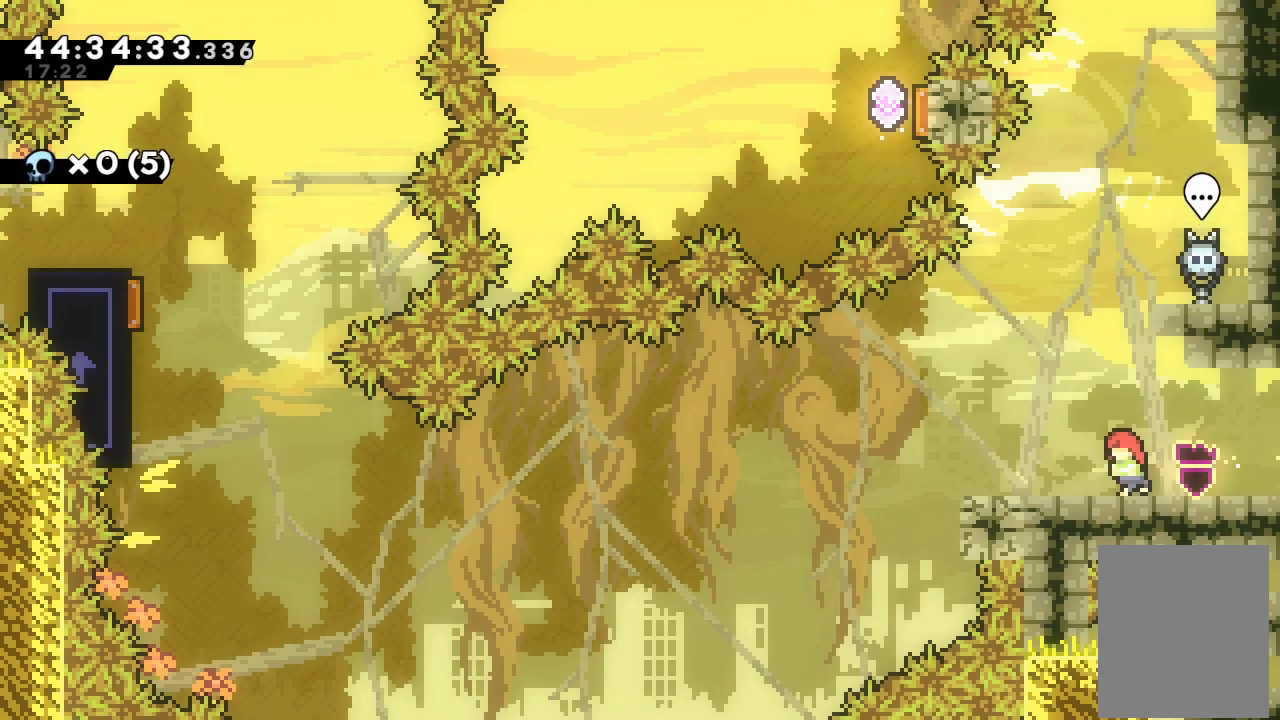
{"keys": ["d", "left"], "events": [[200, "down", "down"], [200, "s", "down"], [333, "s", "up"], [367, "down", "up"], [400, "d", "down"]]}
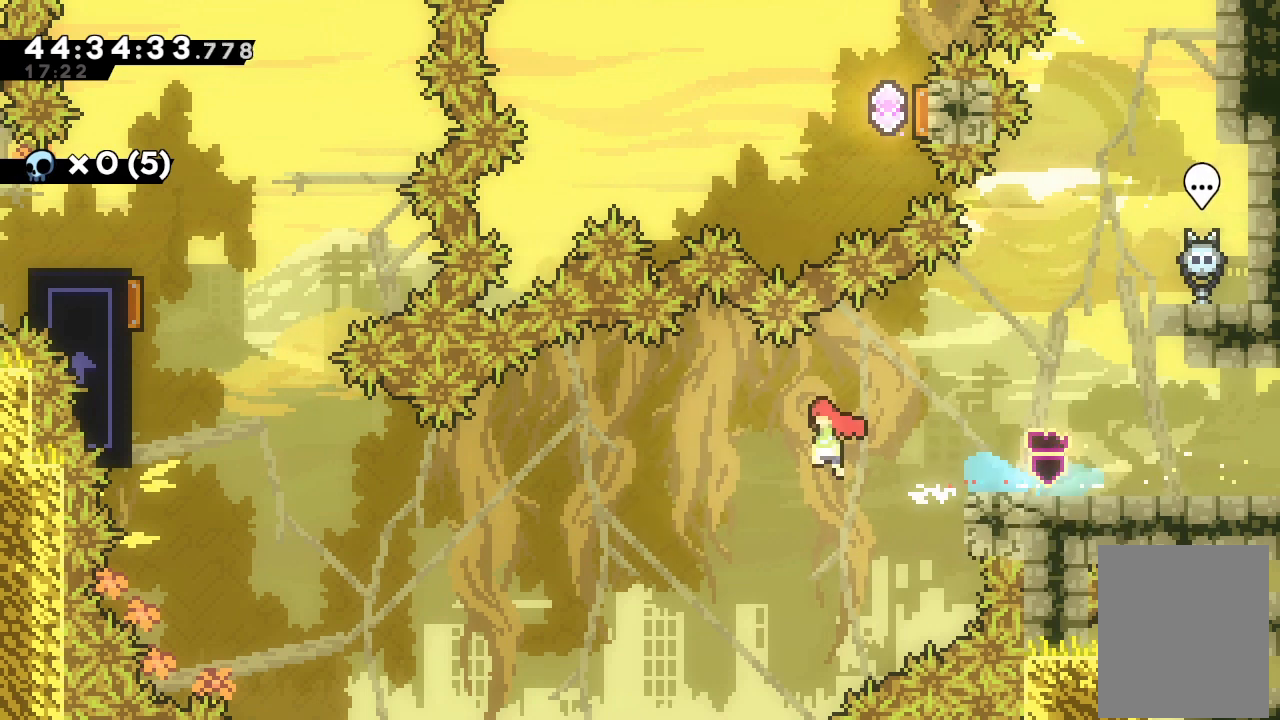
{"keys": ["left", "s", "up"], "events": [[367, "d", "up"], [467, "s", "down"], [467, "up", "down"]]}
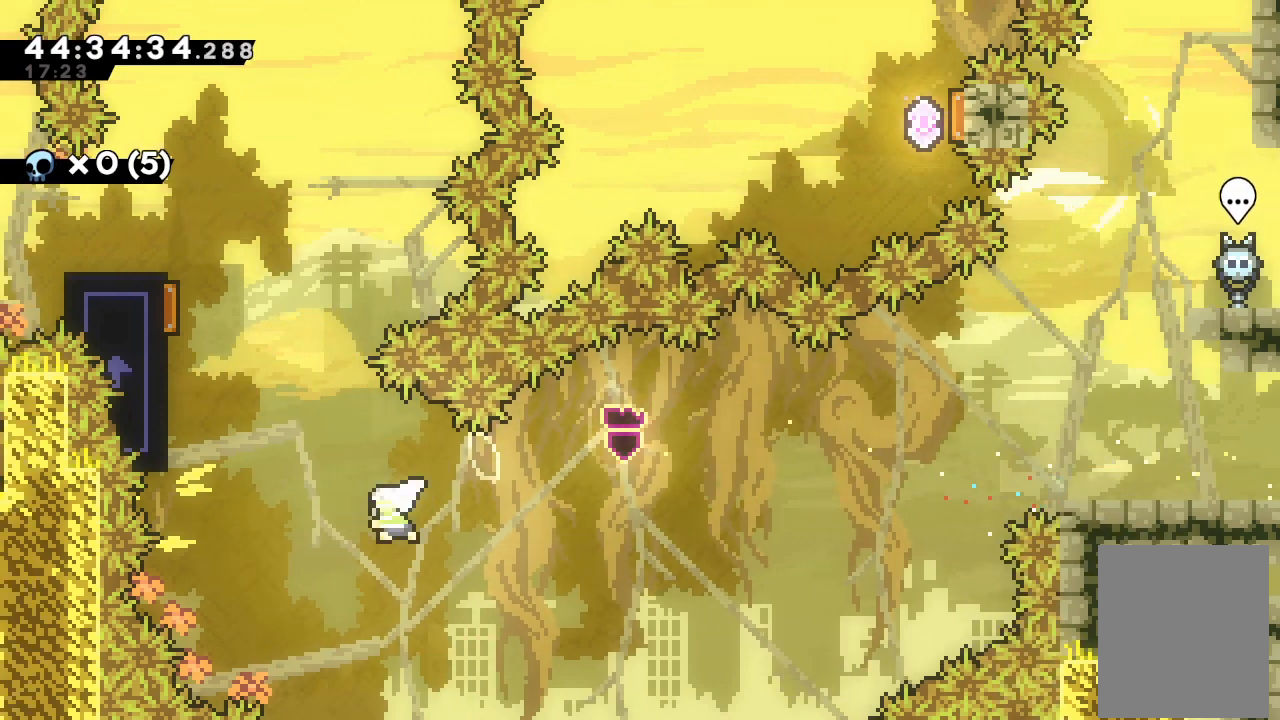
{"keys": ["a", "left", "up"], "events": [[267, "a", "down"], [367, "s", "up"]]}
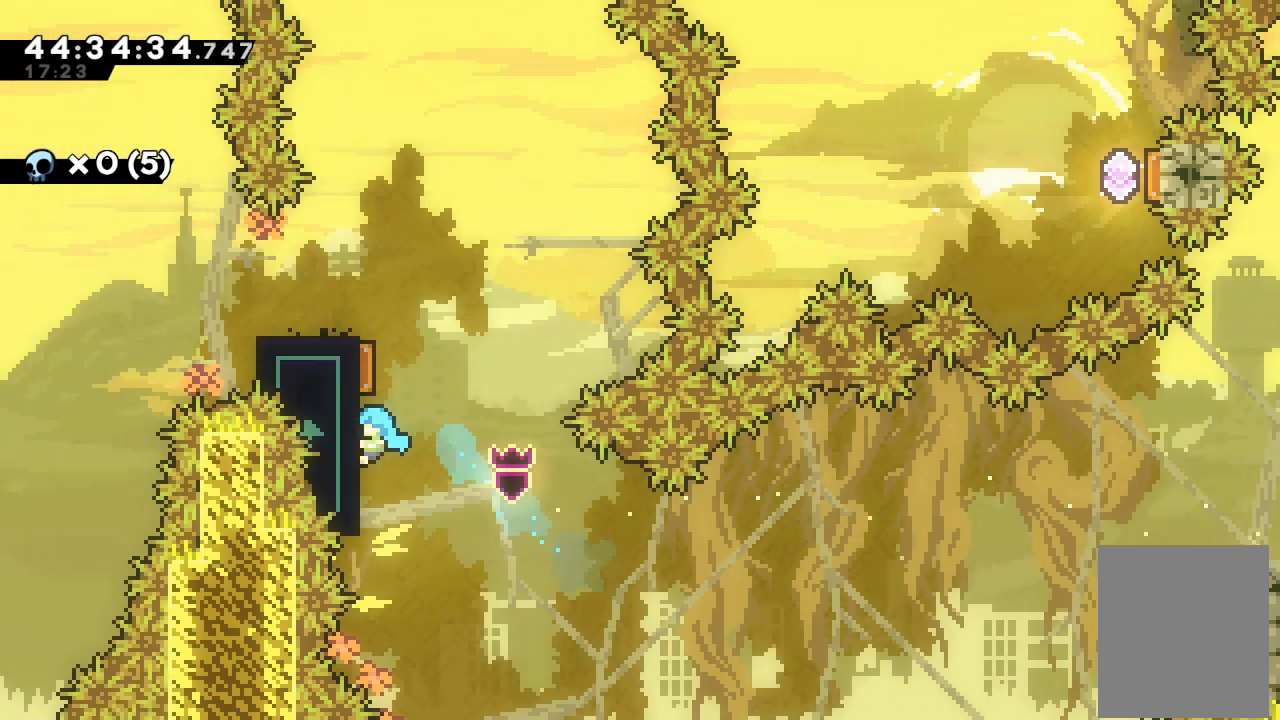
{"keys": ["a"], "events": [[133, "left", "up"], [133, "up", "up"]]}
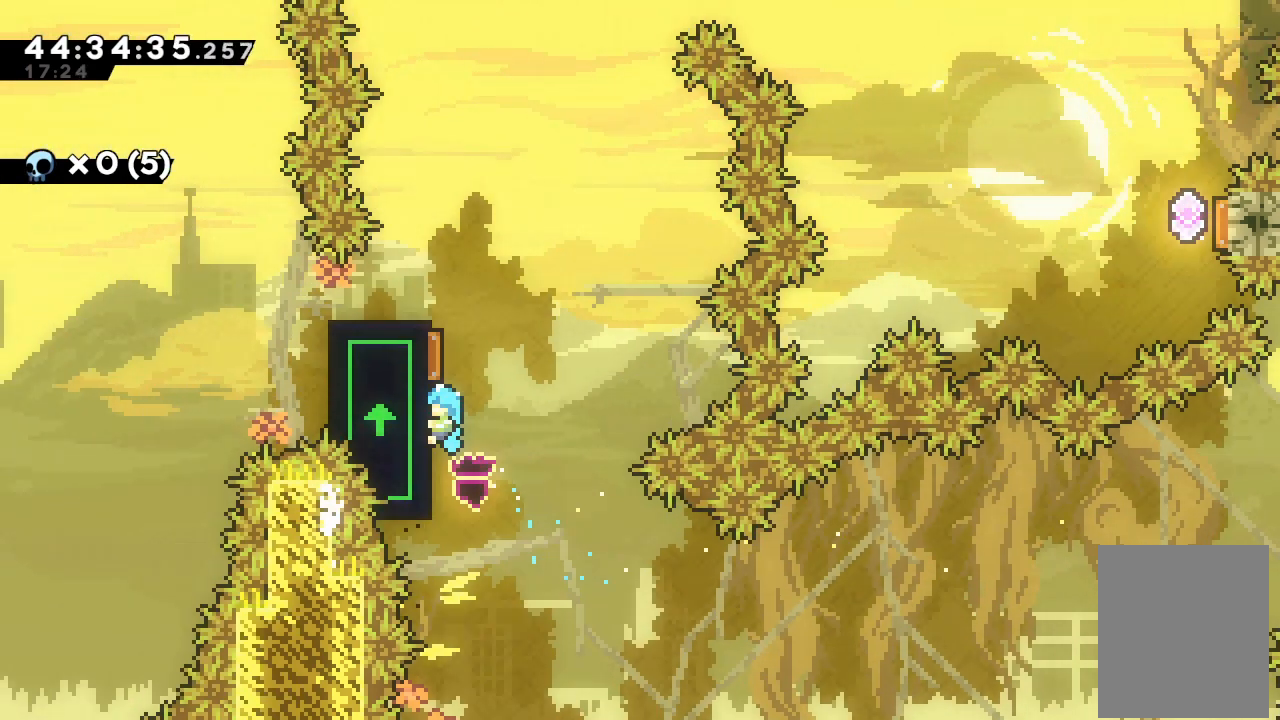
{"keys": ["a"], "events": []}
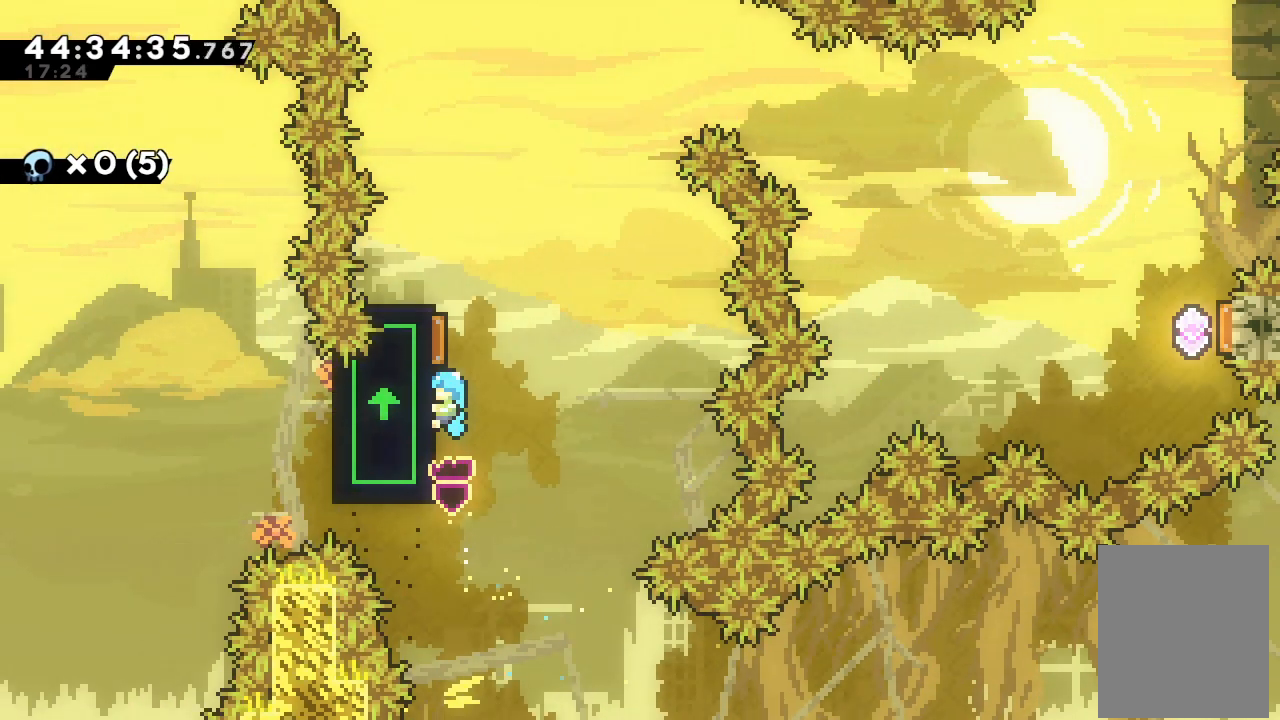
{"keys": ["a"], "events": []}
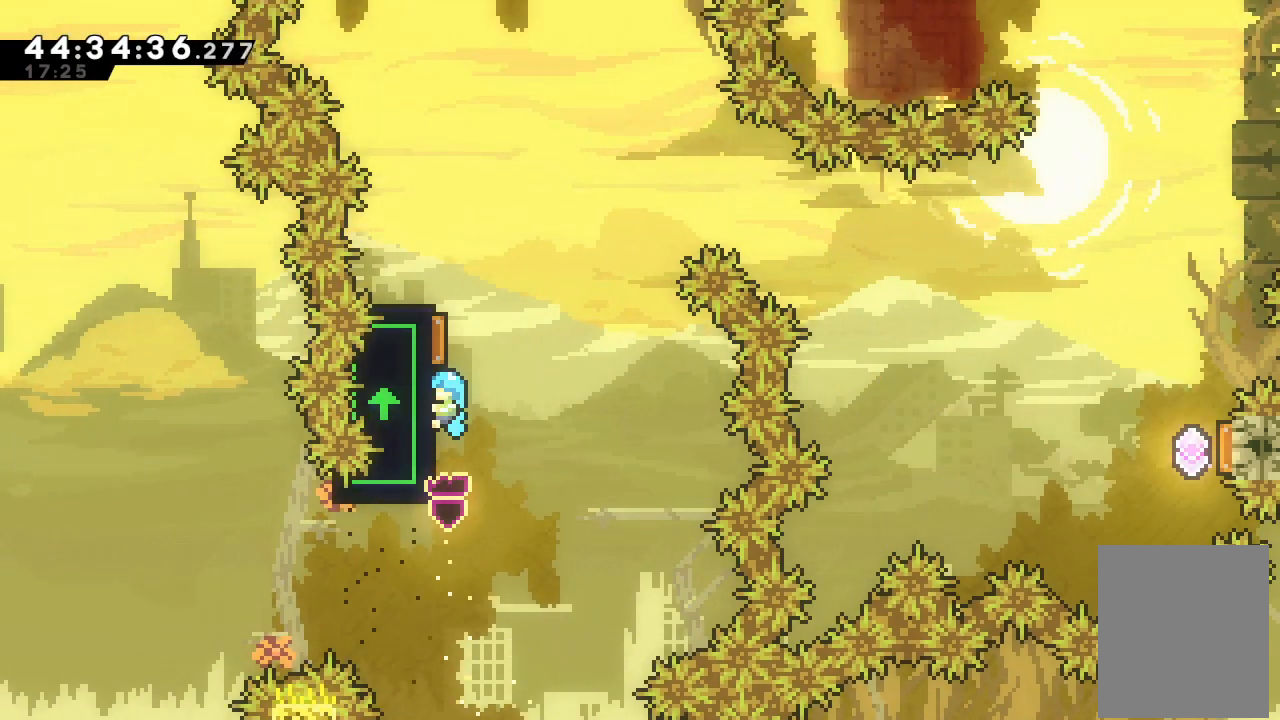
{"keys": ["a"], "events": []}
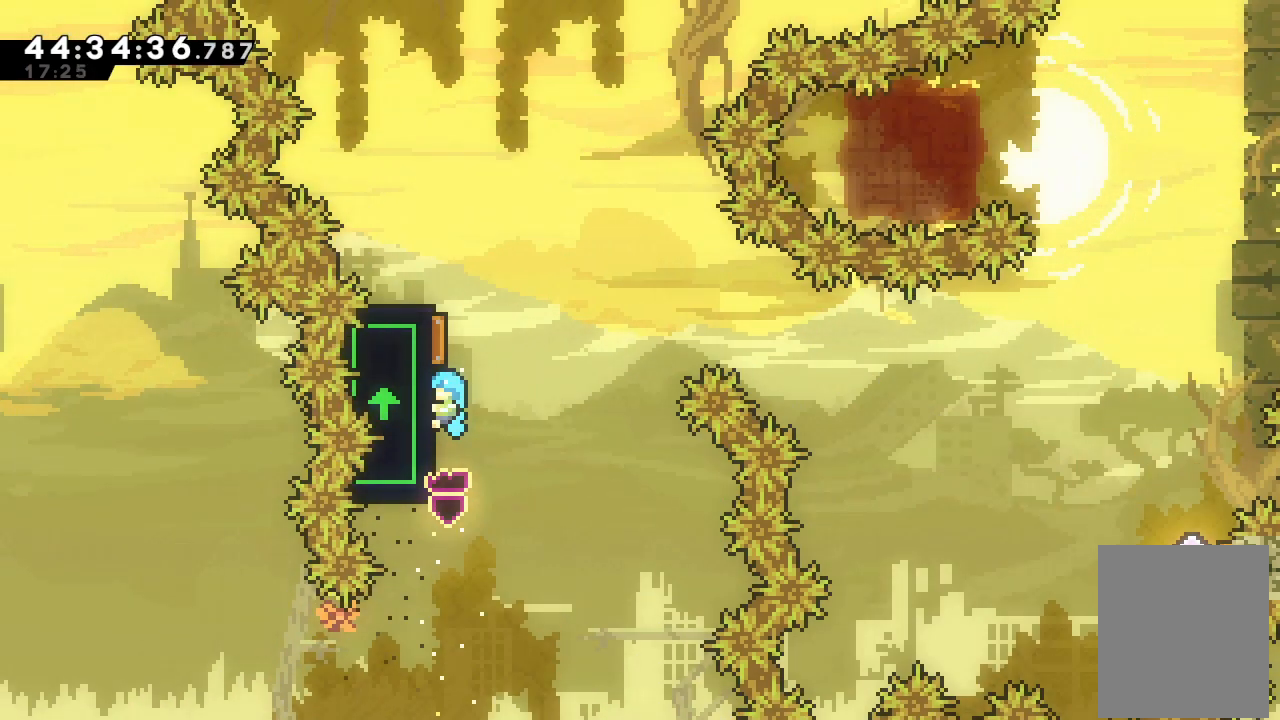
{"keys": ["a"], "events": []}
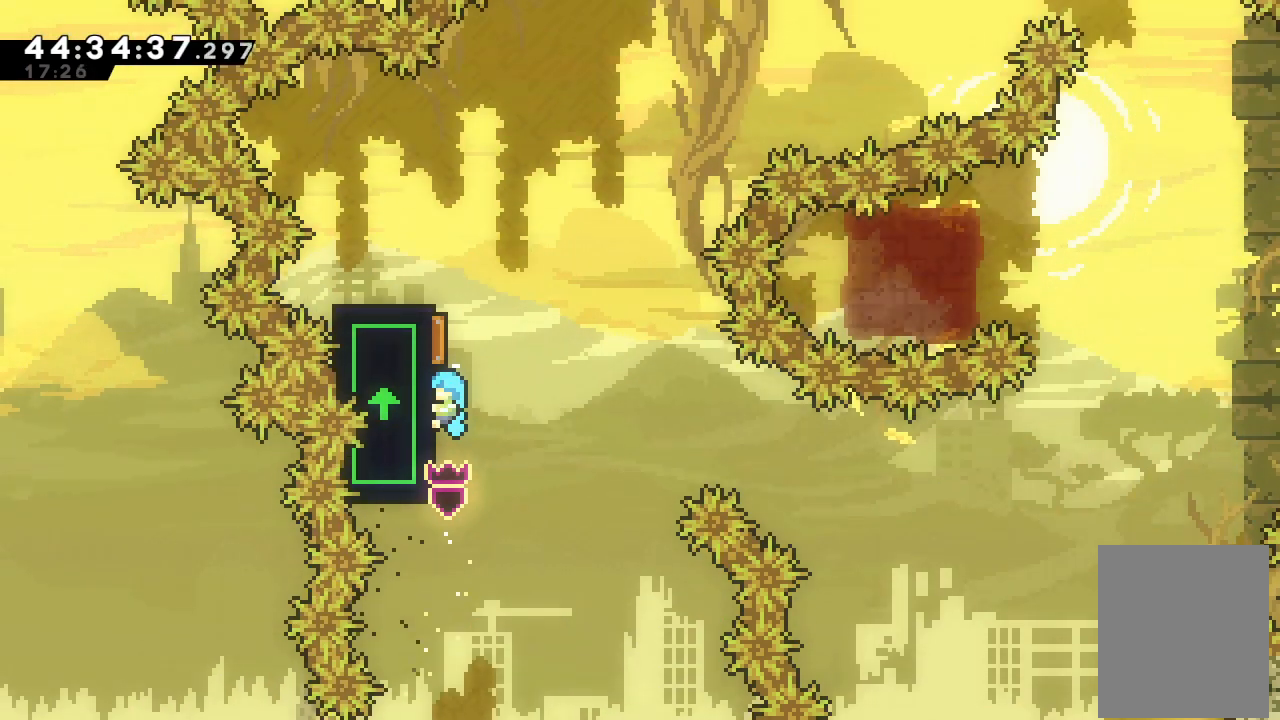
{"keys": ["a"], "events": []}
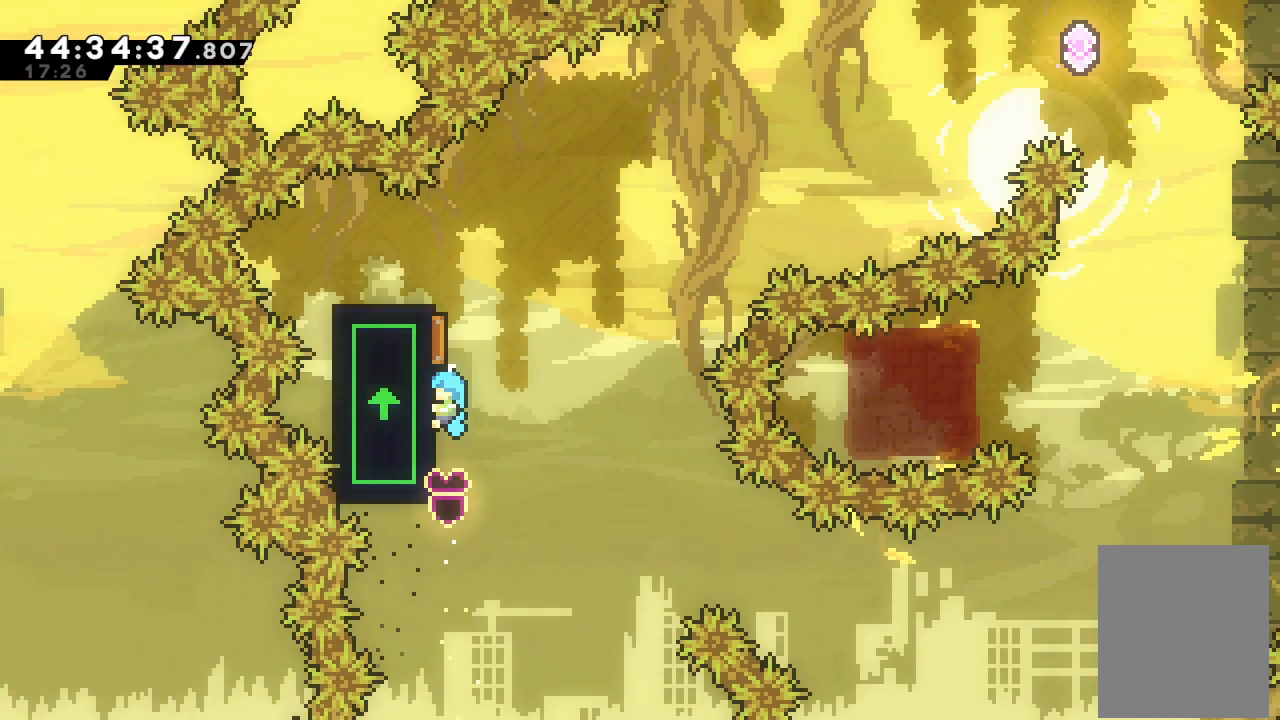
{"keys": ["a", "up"], "events": [[333, "up", "down"]]}
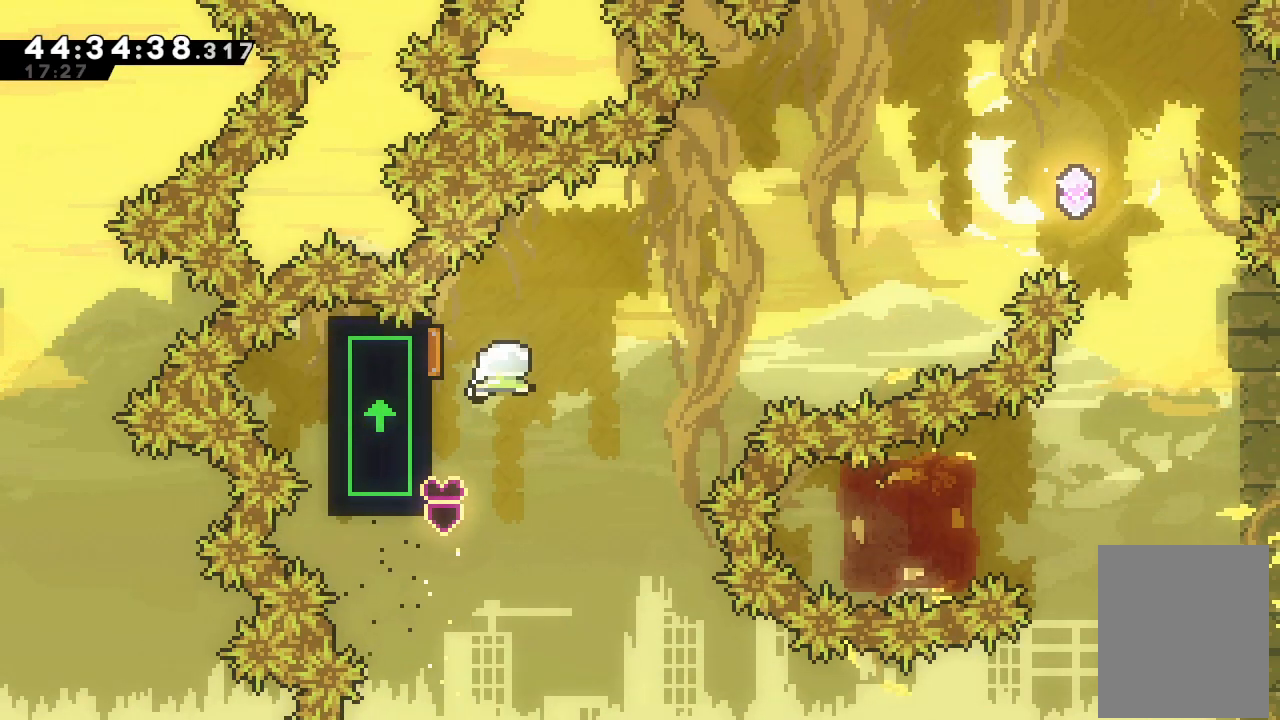
{"keys": ["a", "right", "up"], "events": [[133, "right", "down"]]}
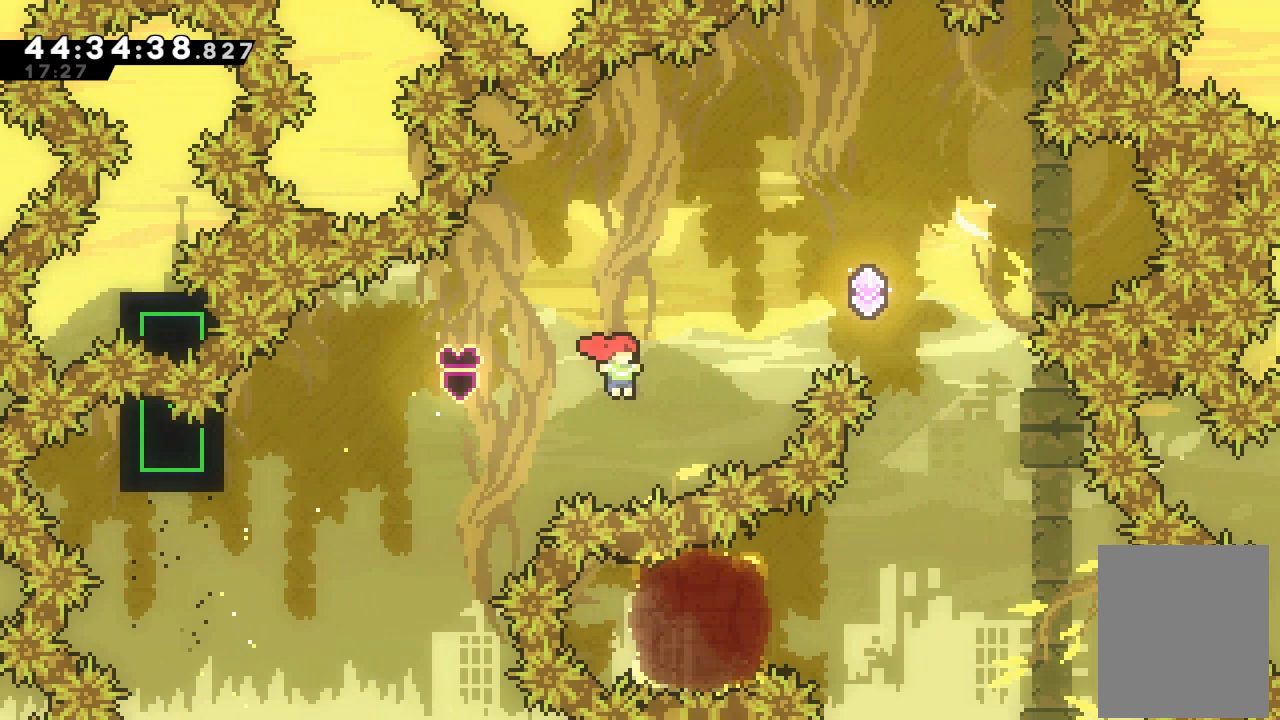
{"keys": ["a", "right", "s"], "events": [[67, "s", "down"], [300, "up", "up"]]}
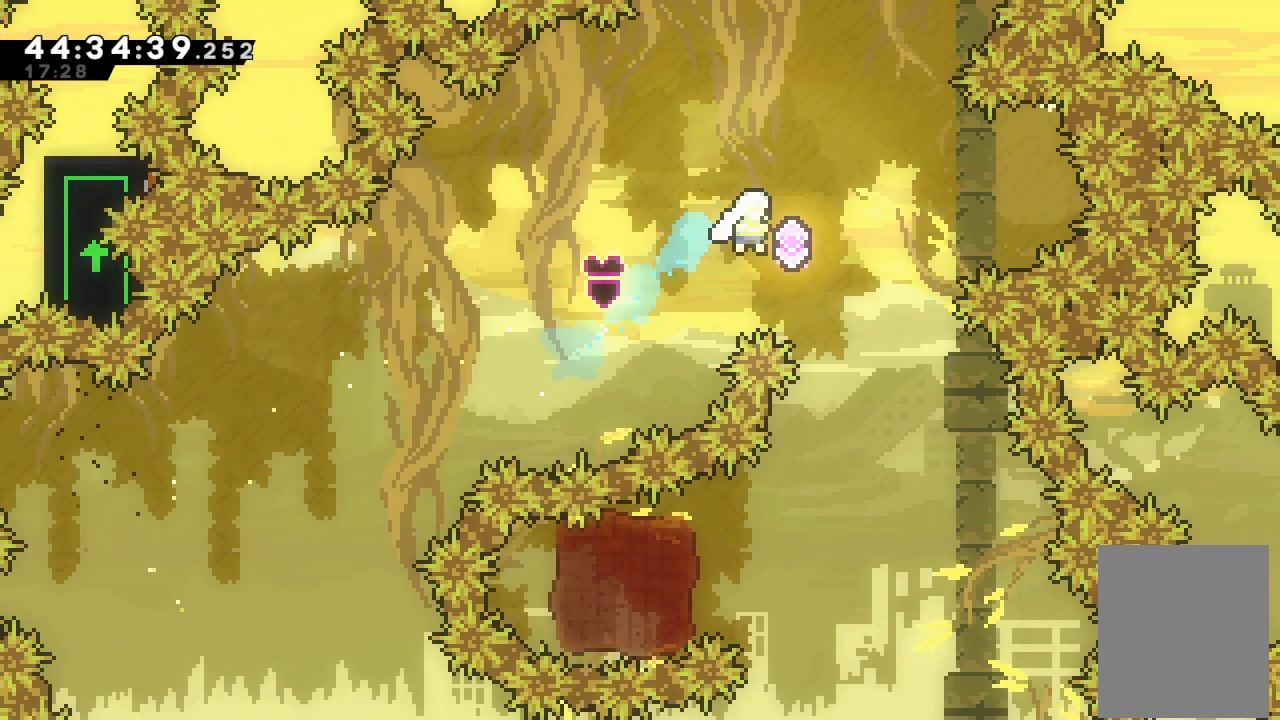
{"keys": [], "events": [[267, "a", "up"], [267, "right", "up"], [267, "s", "up"]]}
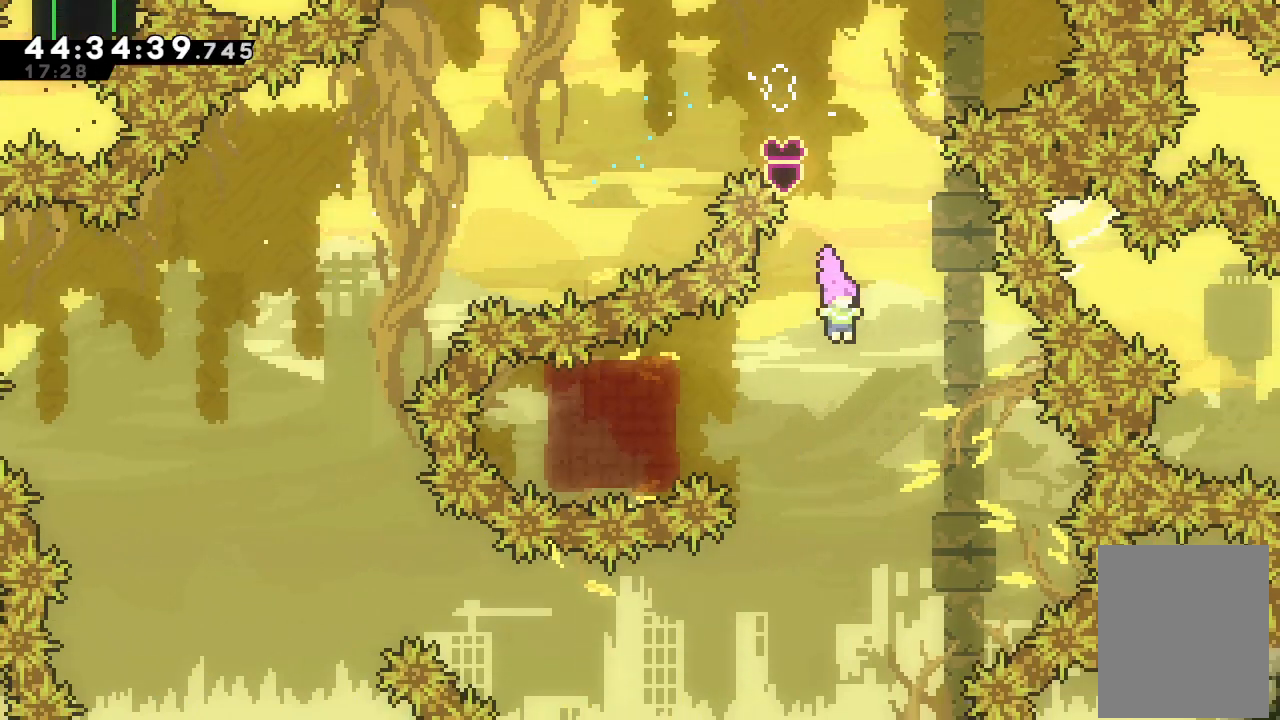
{"keys": ["right", "s"], "events": [[100, "left", "down"], [167, "s", "down"], [367, "s", "up"], [433, "left", "up"], [467, "right", "down"], [467, "s", "down"]]}
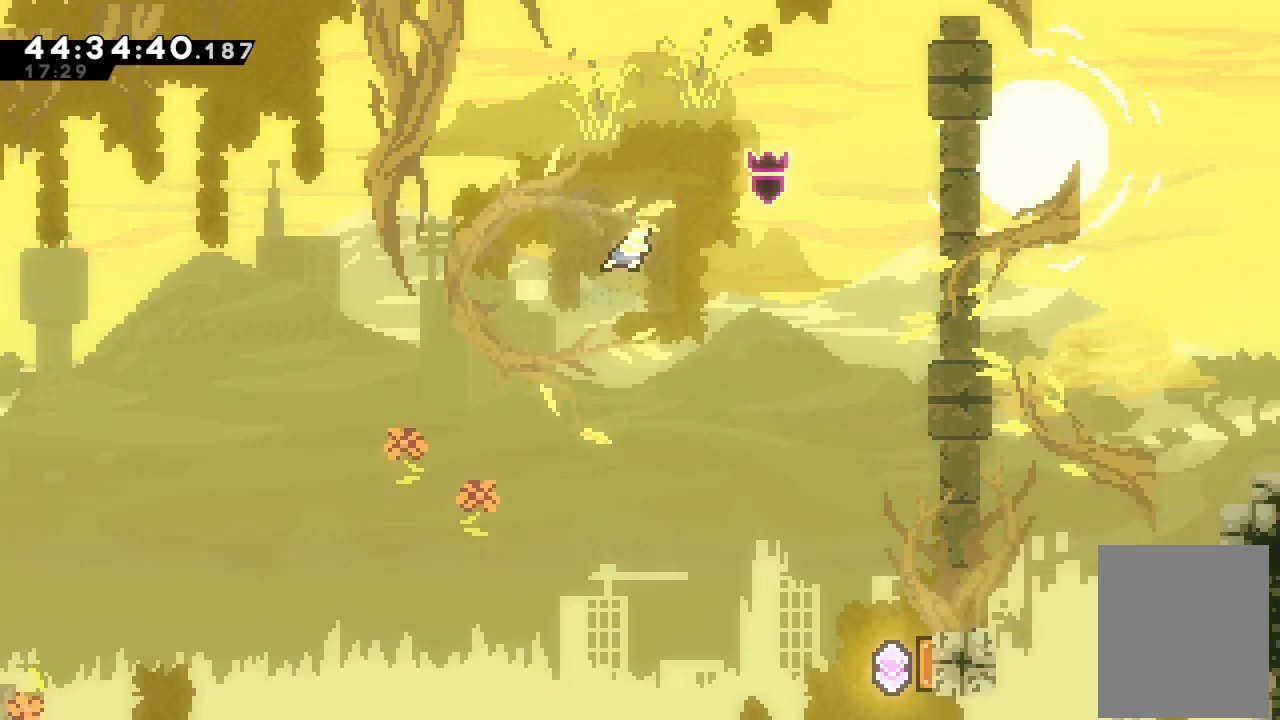
{"keys": [], "events": [[200, "right", "up"], [200, "s", "up"]]}
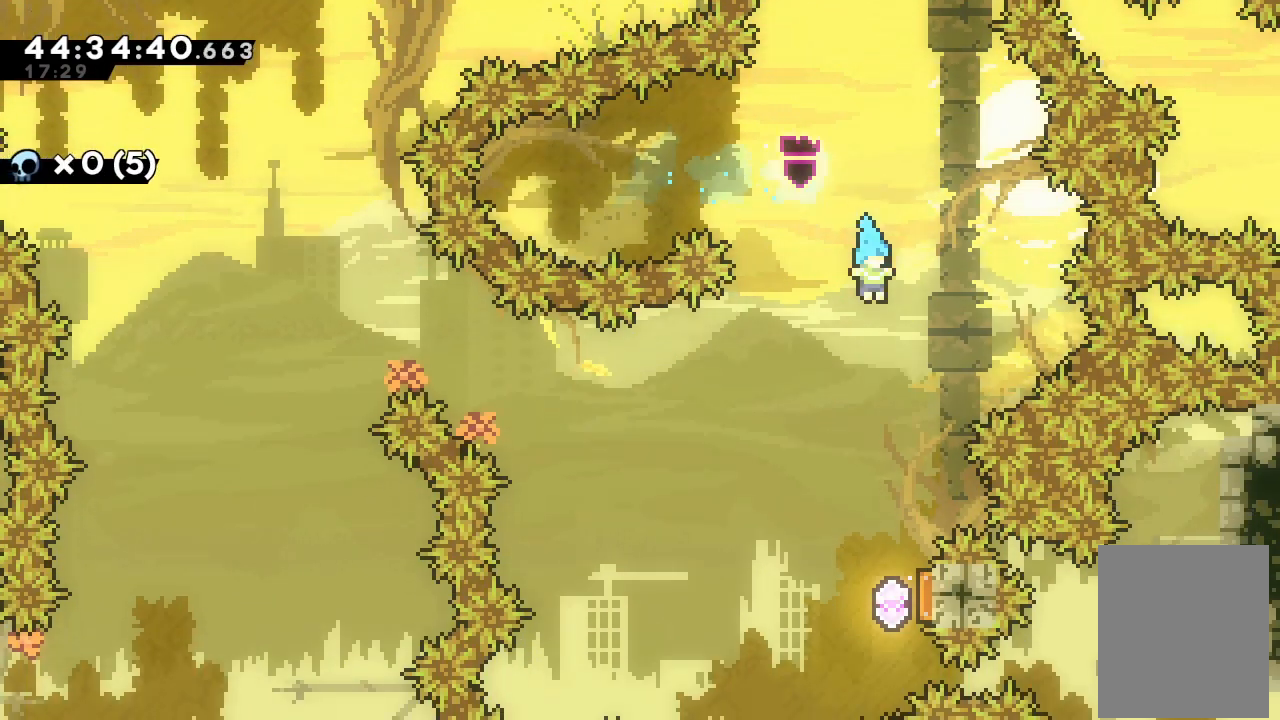
{"keys": ["right"], "events": [[300, "right", "down"]]}
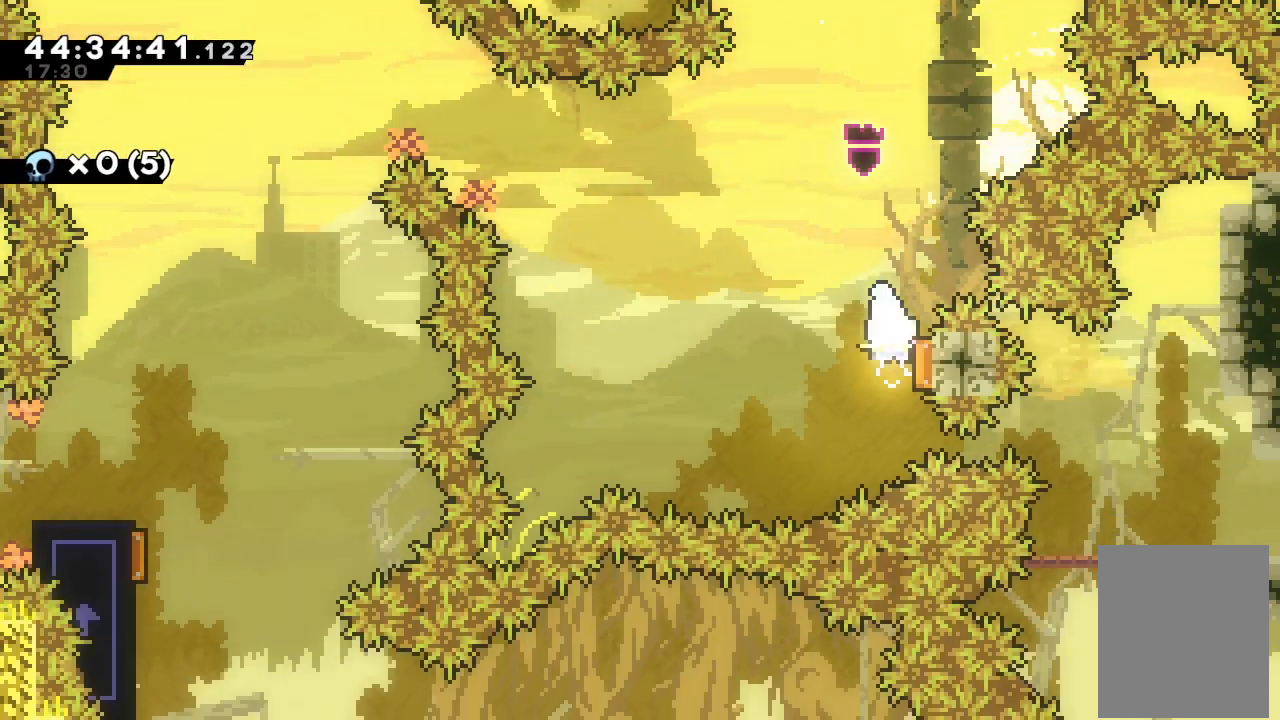
{"keys": ["left"], "events": [[67, "left", "down"], [67, "right", "up"]]}
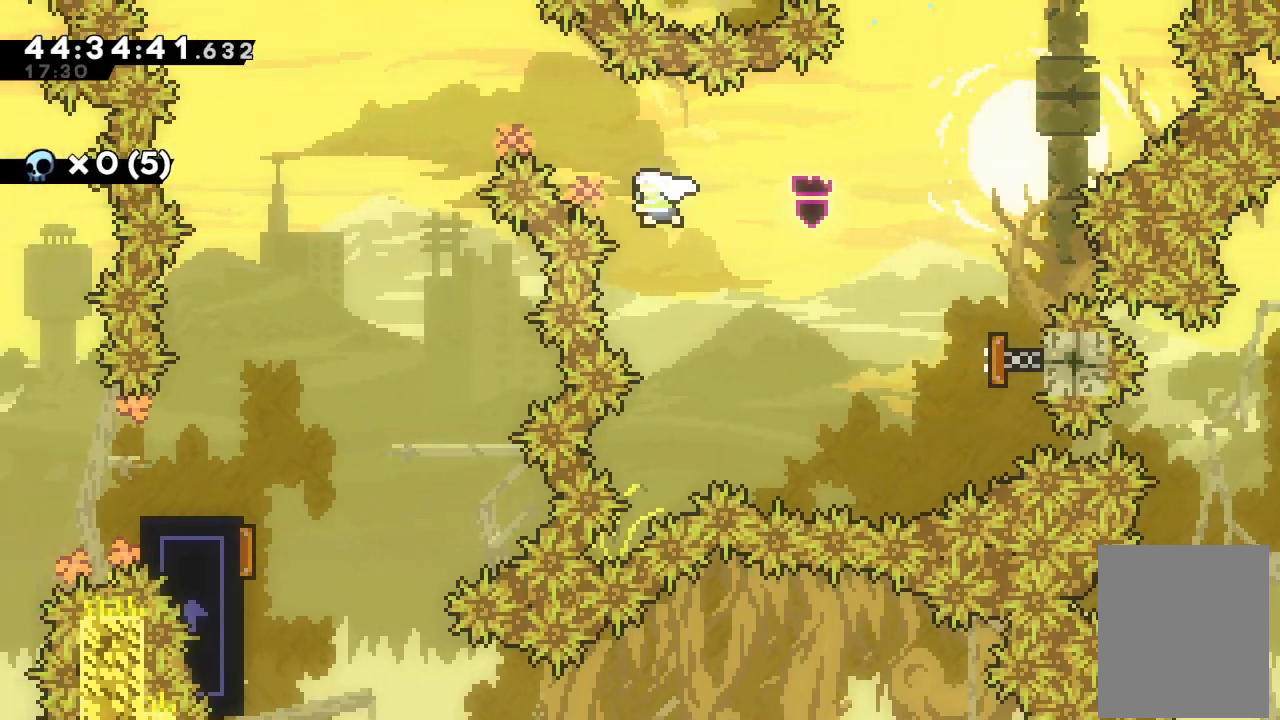
{"keys": ["left"], "events": [[33, "s", "down"], [33, "up", "down"], [200, "s", "up"], [200, "up", "up"]]}
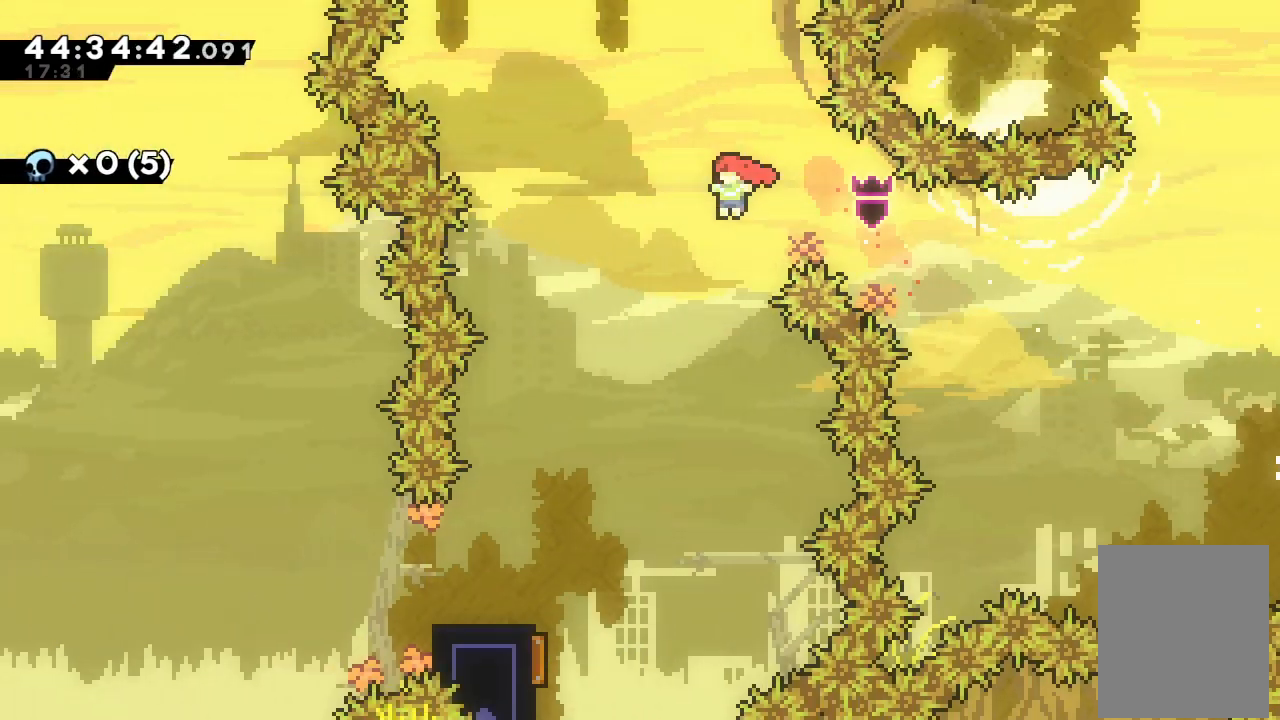
{"keys": [], "events": [[467, "left", "up"]]}
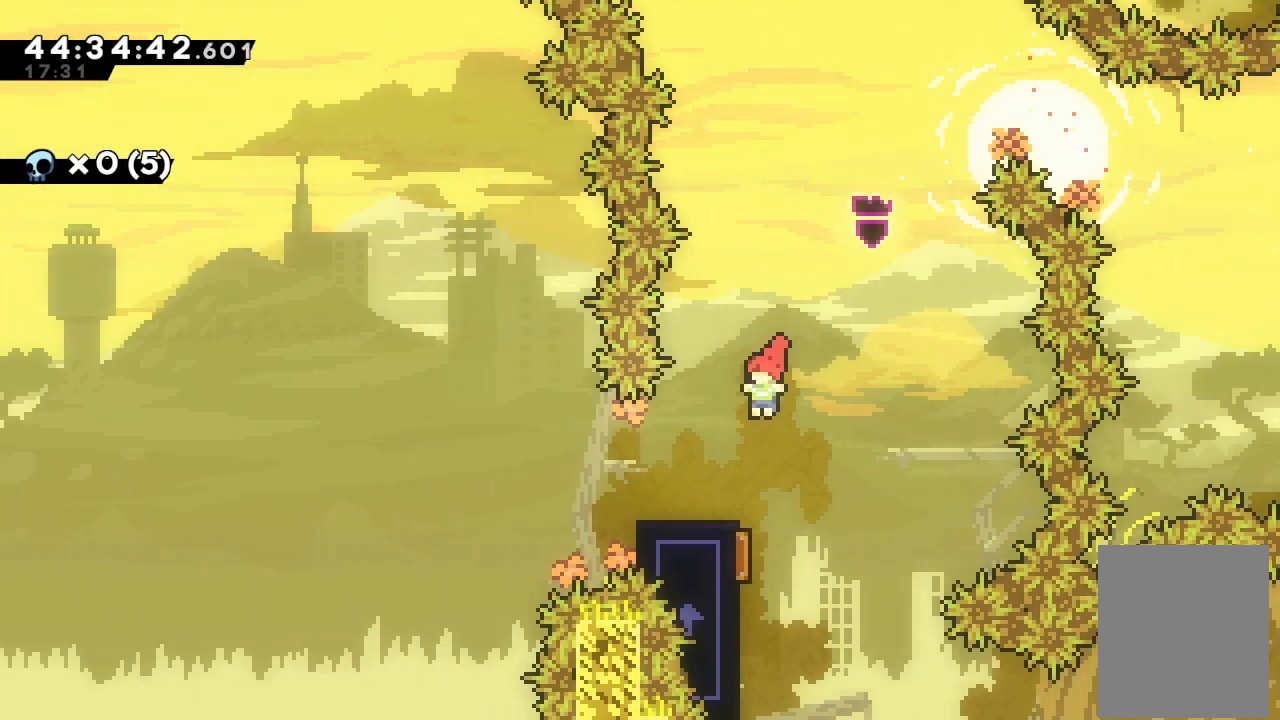
{"keys": ["d", "left"], "events": [[67, "down", "down"], [67, "left", "down"], [100, "s", "down"], [233, "down", "up"], [233, "s", "up"], [300, "d", "down"]]}
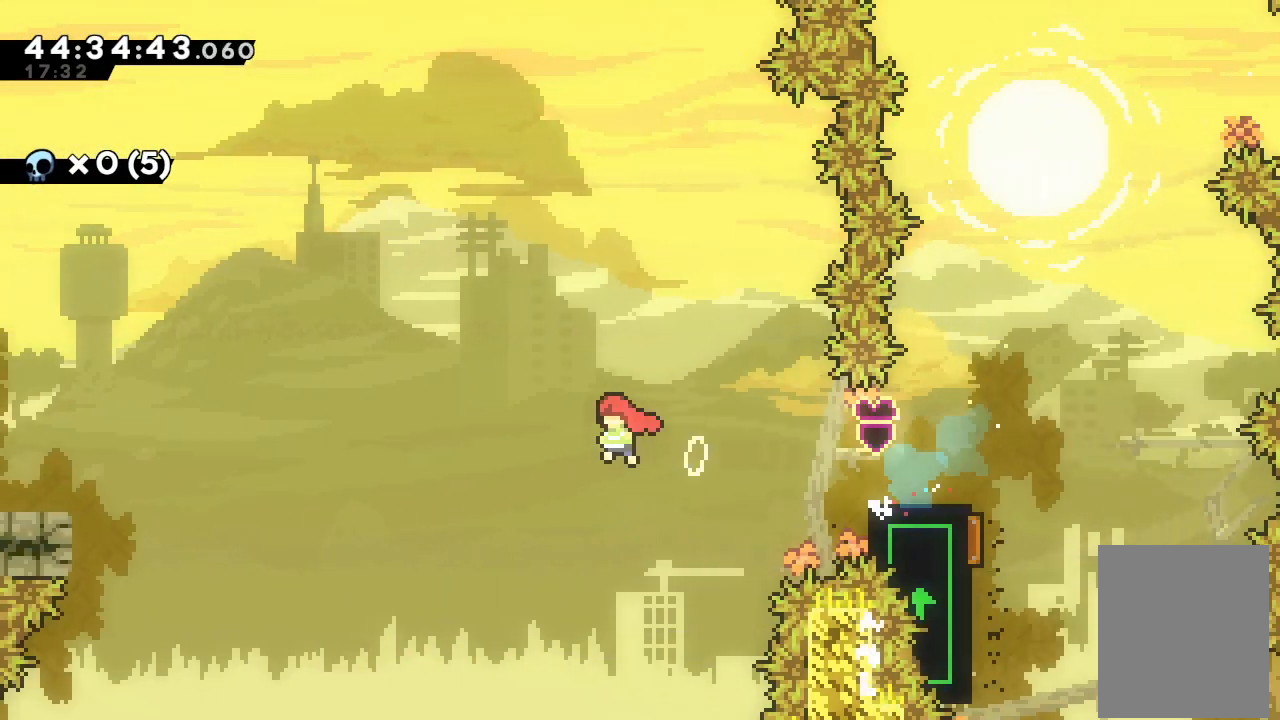
{"keys": ["left", "s", "up"], "events": [[267, "d", "up"], [400, "s", "down"], [400, "up", "down"]]}
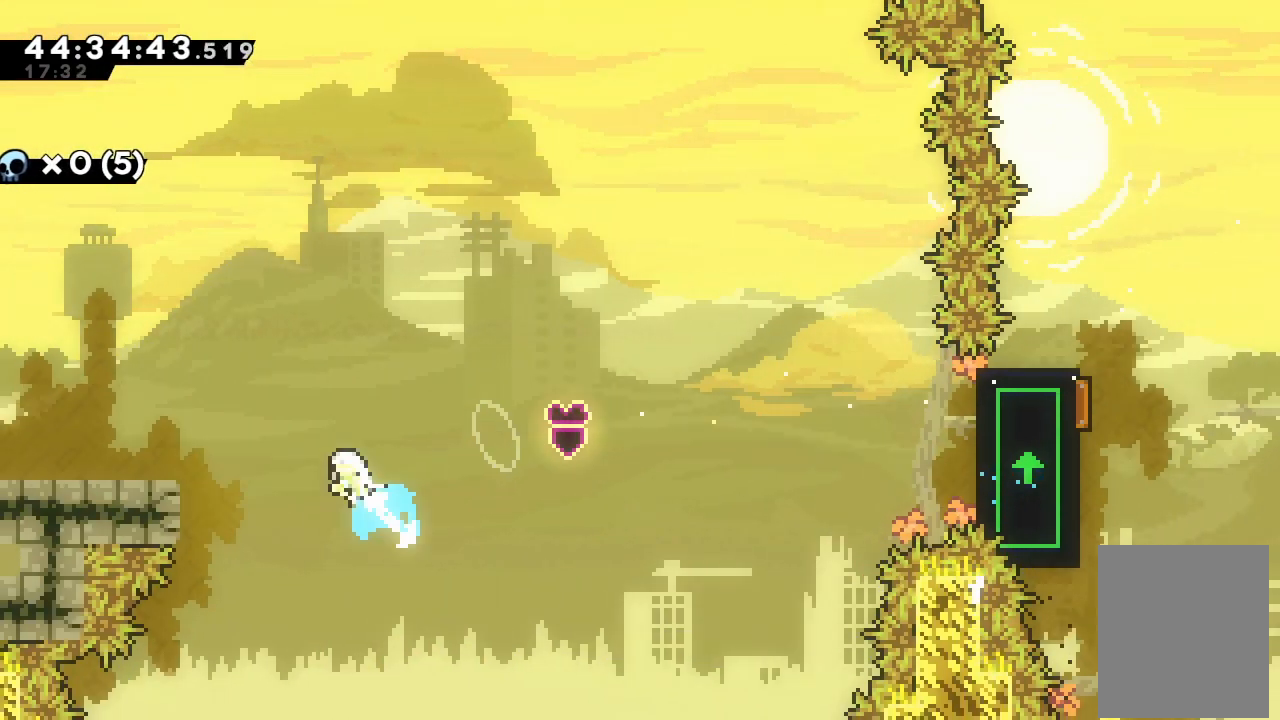
{"keys": ["left"], "events": [[133, "up", "up"], [167, "s", "up"]]}
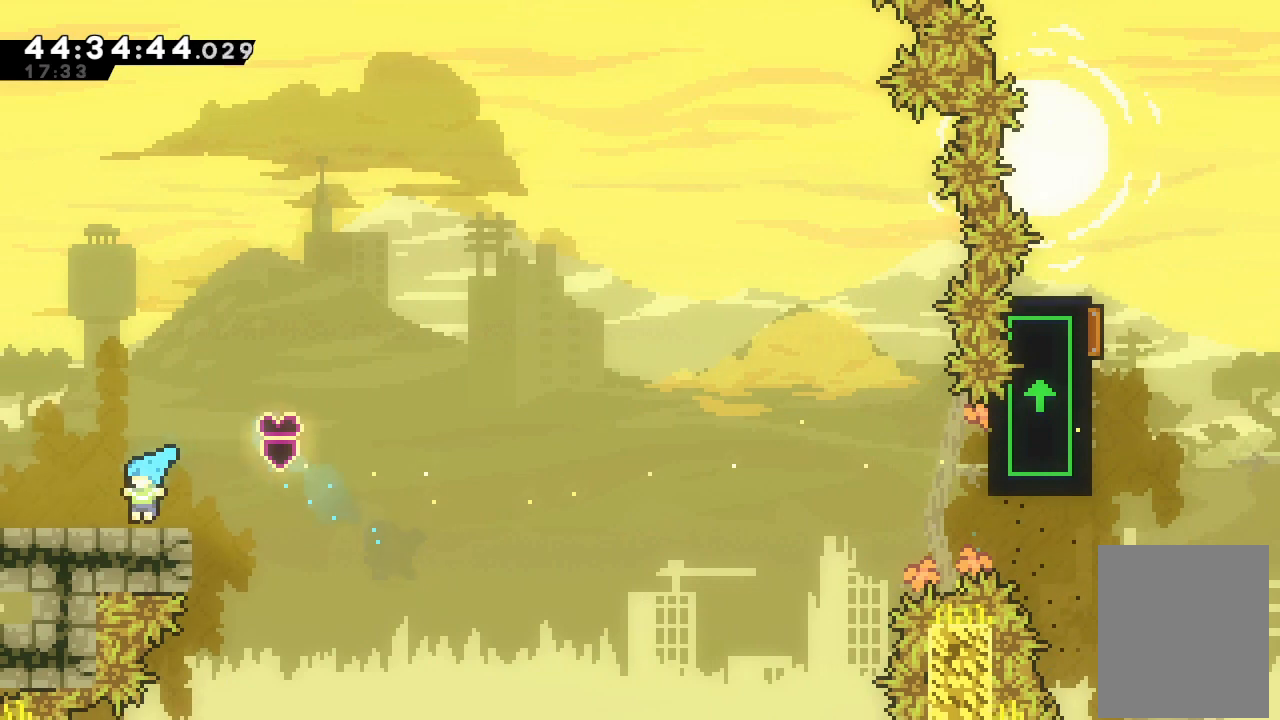
{"keys": ["left"], "events": []}
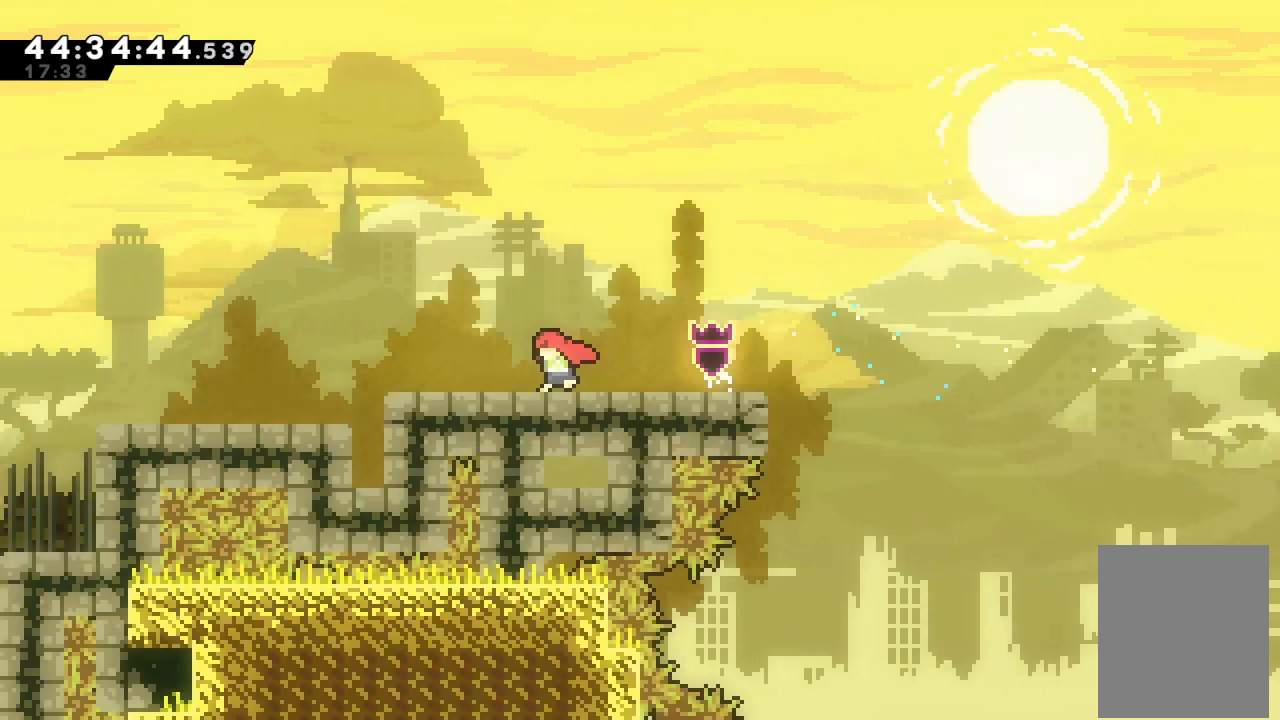
{"keys": ["left"], "events": []}
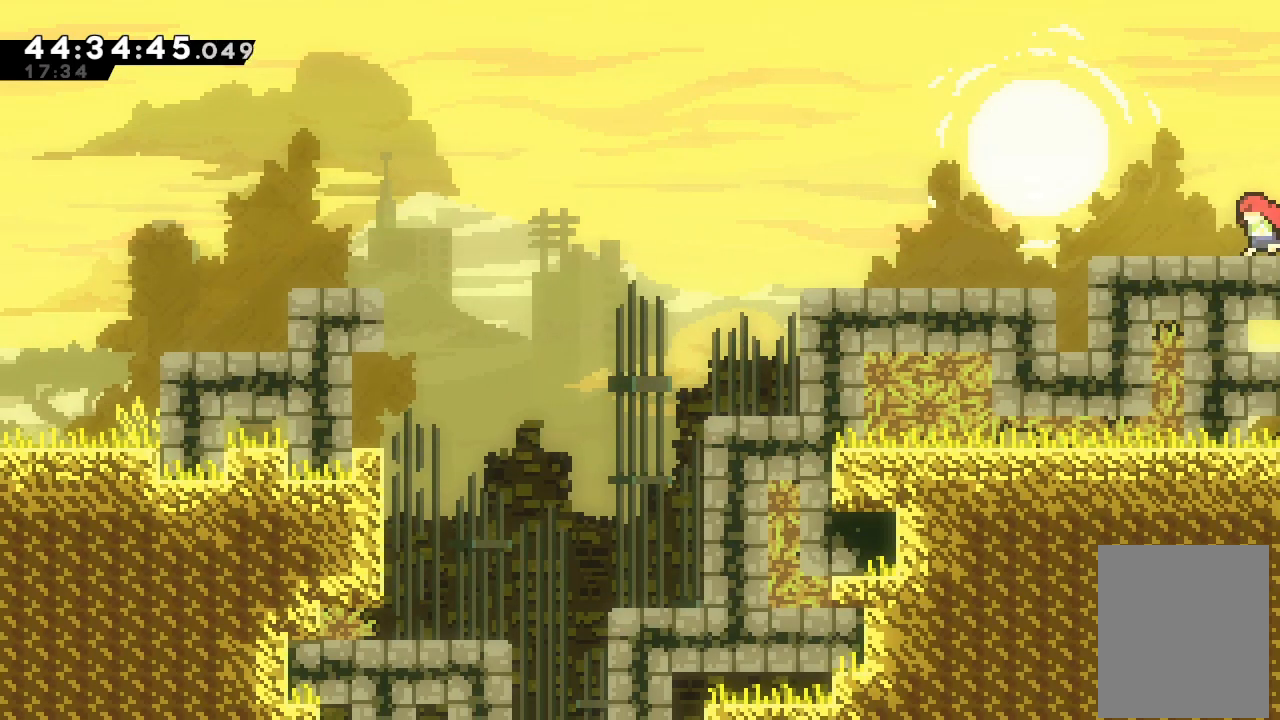
{"keys": ["left"], "events": [[200, "down", "down"], [200, "s", "down"], [267, "s", "up"], [367, "d", "down"], [367, "down", "up"], [500, "d", "up"]]}